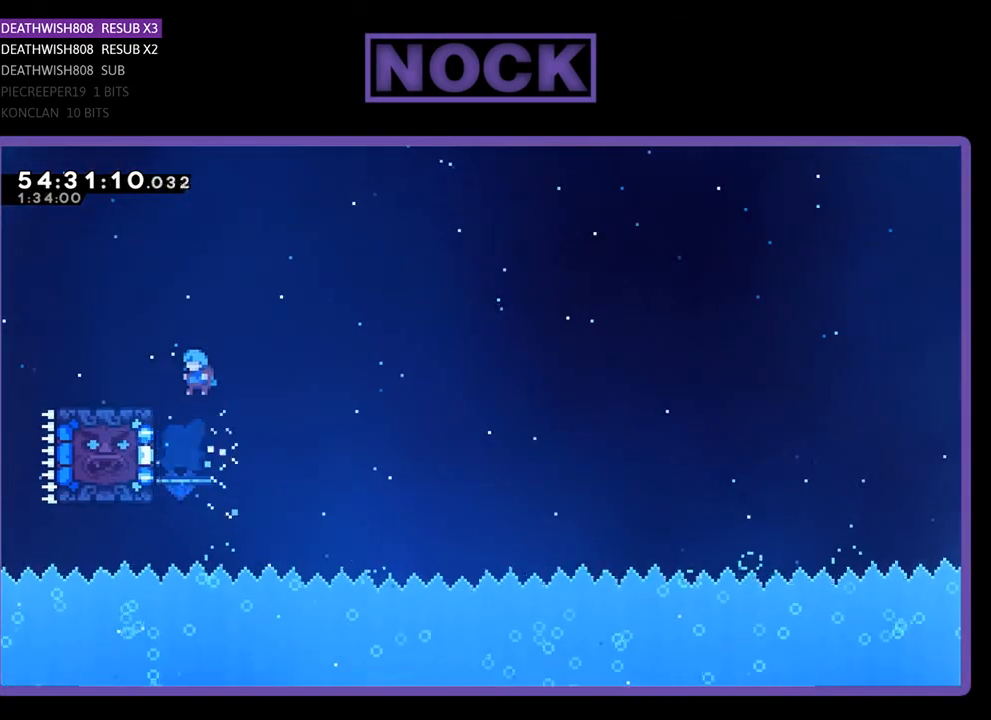
Gameplay with a controller (PlayStation layout); each line is a JSON object with the inputs held at the frame after it. "events" lists button and stick changes between this image and that frame as [ms after this image, input, new state], when the widget could be followed in between. Not read: left_stick.
{"buttons": ["R2", "DPAD_UP", "DPAD_LEFT"], "right_stick": "center", "events": [[133, "DPAD_RIGHT", "down"], [233, "DPAD_UP", "down"], [267, "DPAD_RIGHT", "up"], [300, "DPAD_LEFT", "down"]]}
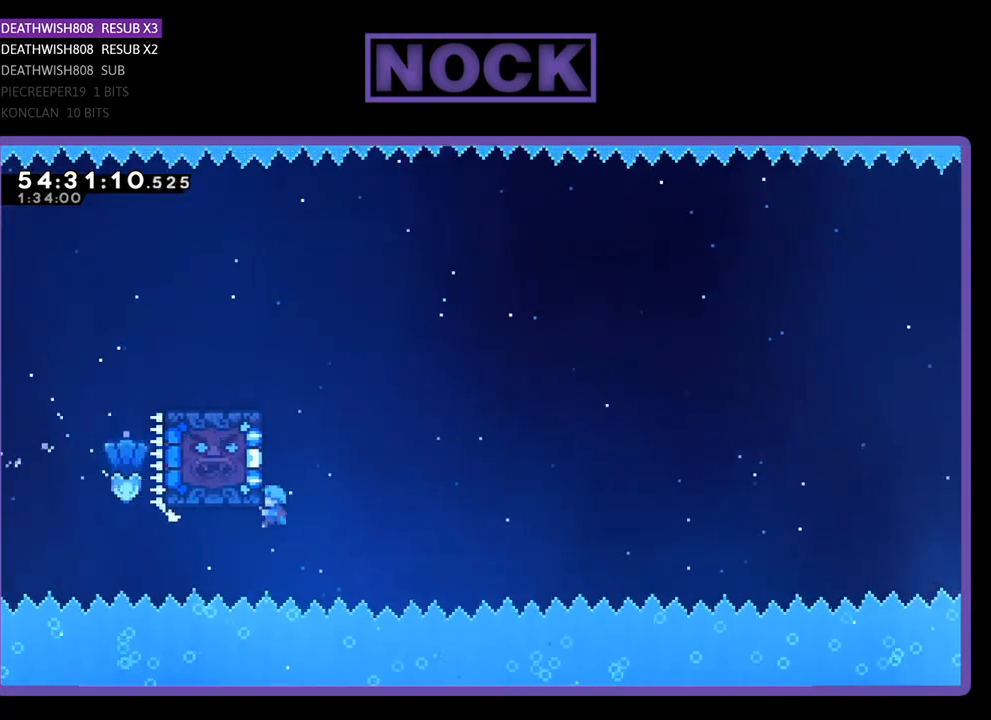
{"buttons": ["R2"], "right_stick": "center", "events": [[100, "DPAD_LEFT", "up"], [300, "DPAD_UP", "up"]]}
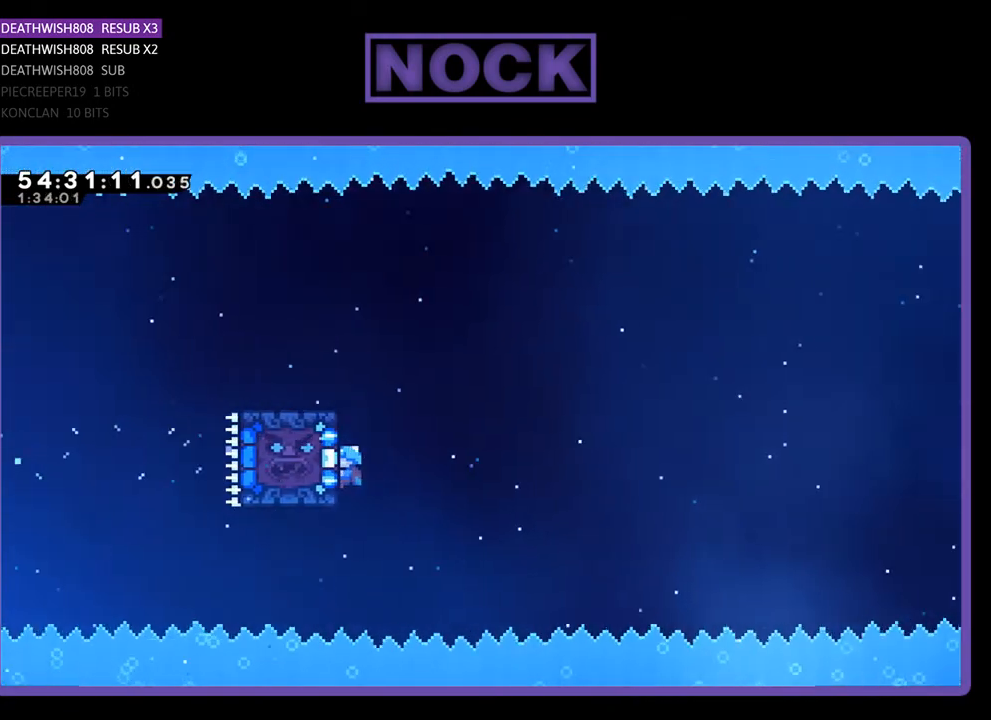
{"buttons": ["R2"], "right_stick": "center", "events": [[433, "DPAD_DOWN", "down"], [467, "DPAD_DOWN", "up"]]}
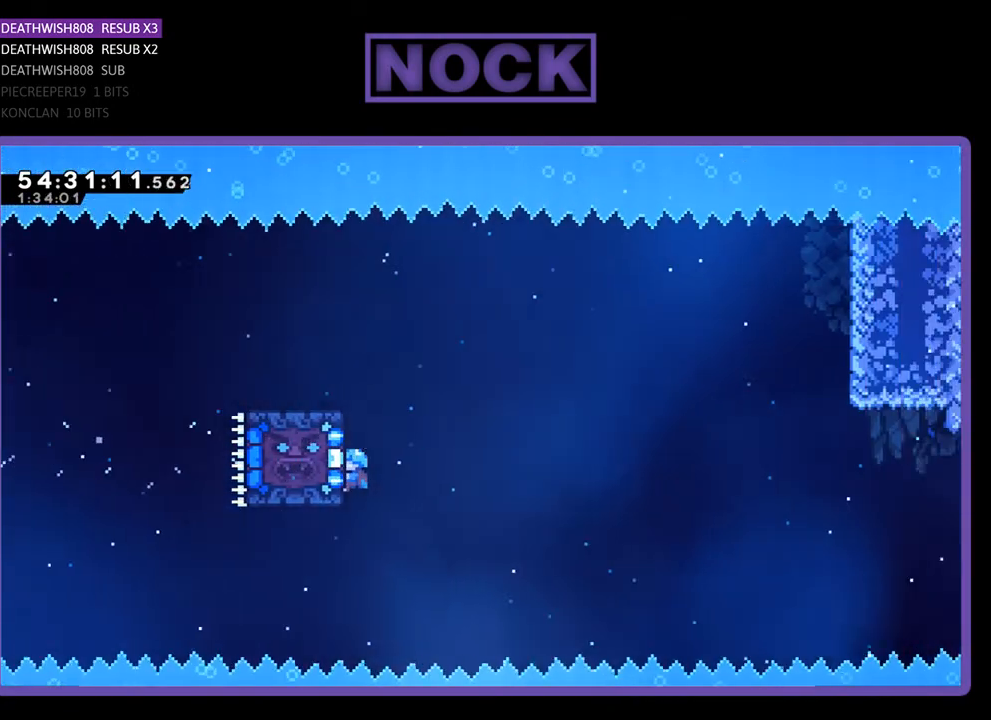
{"buttons": ["R2"], "right_stick": "center", "events": []}
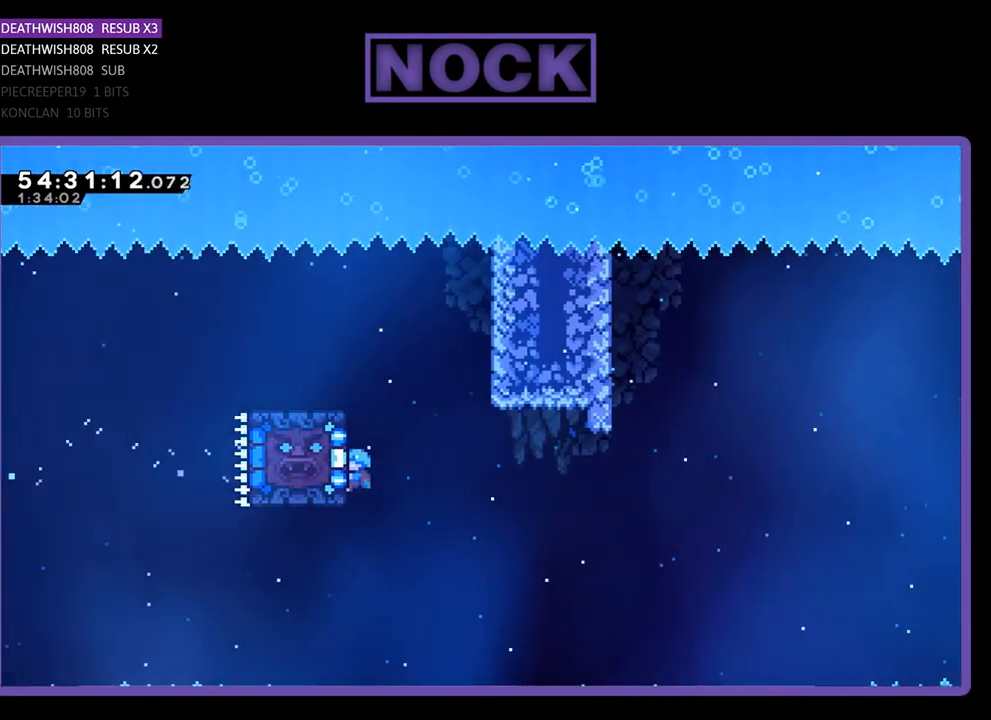
{"buttons": ["CROSS", "R2", "DPAD_RIGHT"], "right_stick": "center", "events": [[233, "DPAD_RIGHT", "down"], [367, "CROSS", "down"]]}
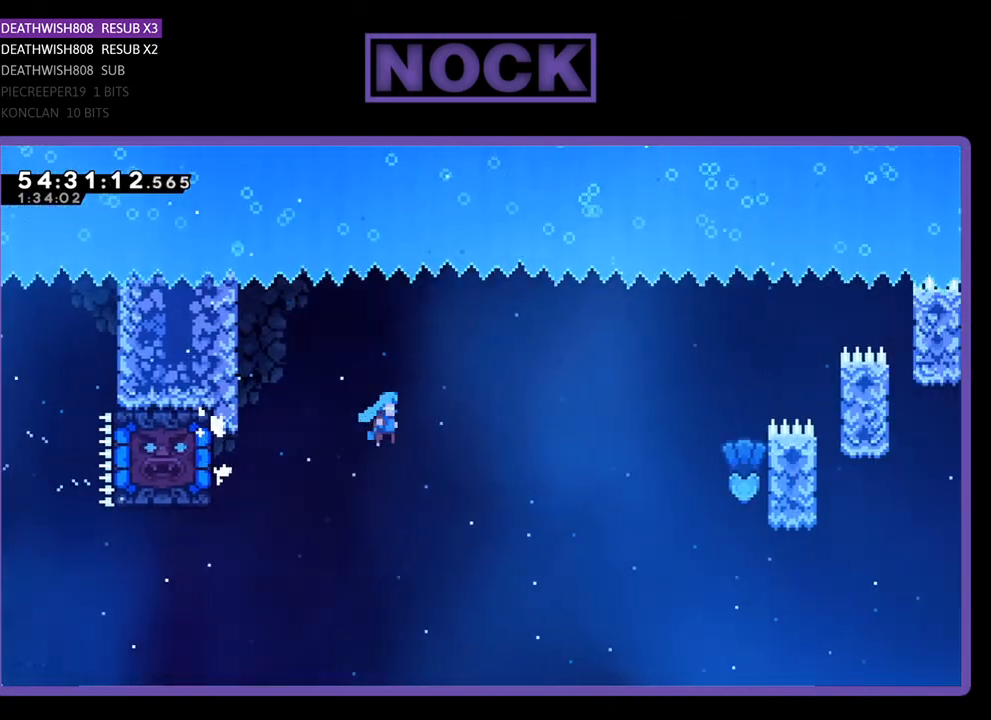
{"buttons": ["R2", "DPAD_RIGHT"], "right_stick": "center", "events": [[100, "DPAD_UP", "down"], [267, "DPAD_UP", "up"], [433, "CROSS", "up"]]}
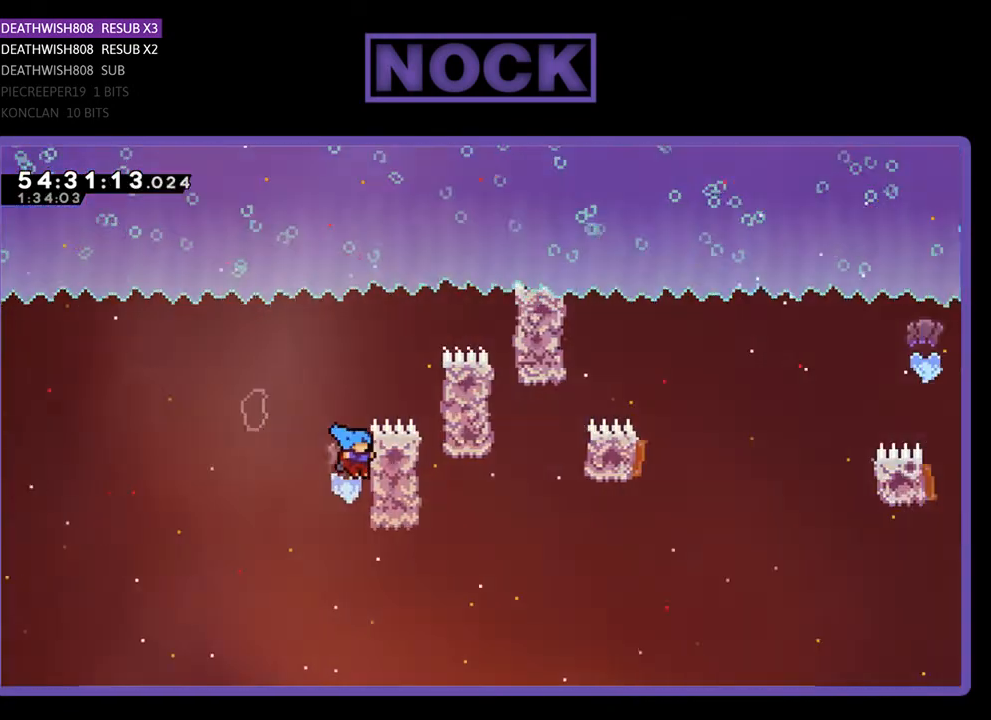
{"buttons": ["R2", "DPAD_UP", "DPAD_RIGHT"], "right_stick": "center", "events": [[33, "DPAD_RIGHT", "up"], [300, "DPAD_UP", "down"], [433, "DPAD_RIGHT", "down"]]}
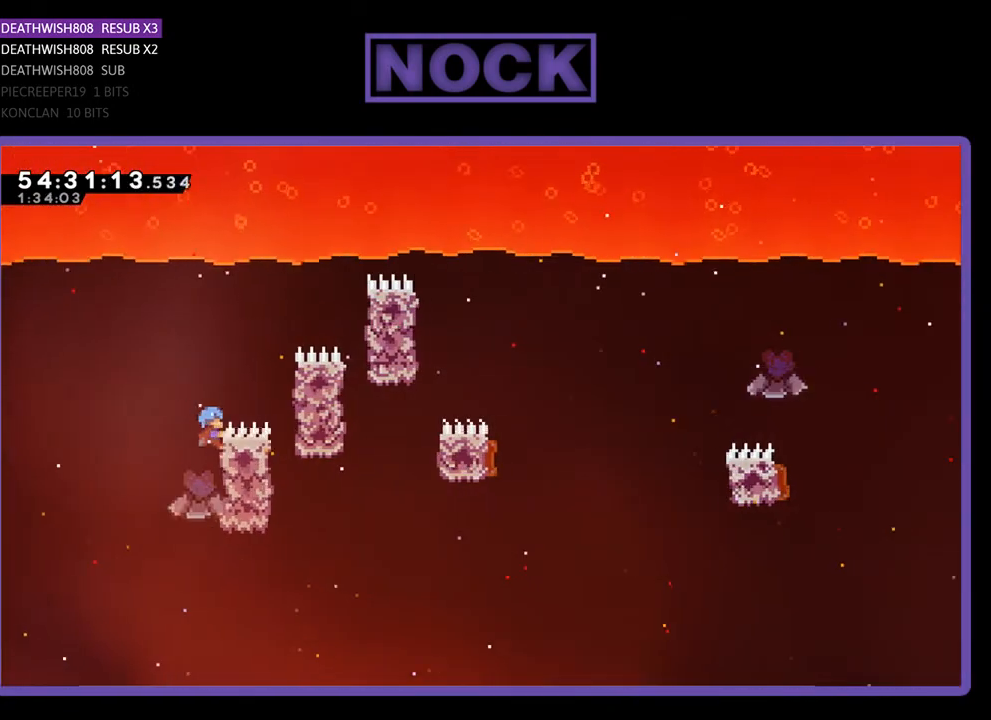
{"buttons": ["R2", "DPAD_UP", "DPAD_RIGHT"], "right_stick": "center", "events": [[133, "CROSS", "down"], [267, "DPAD_UP", "up"], [333, "CROSS", "up"], [400, "DPAD_RIGHT", "up"], [500, "DPAD_RIGHT", "down"], [500, "DPAD_UP", "down"]]}
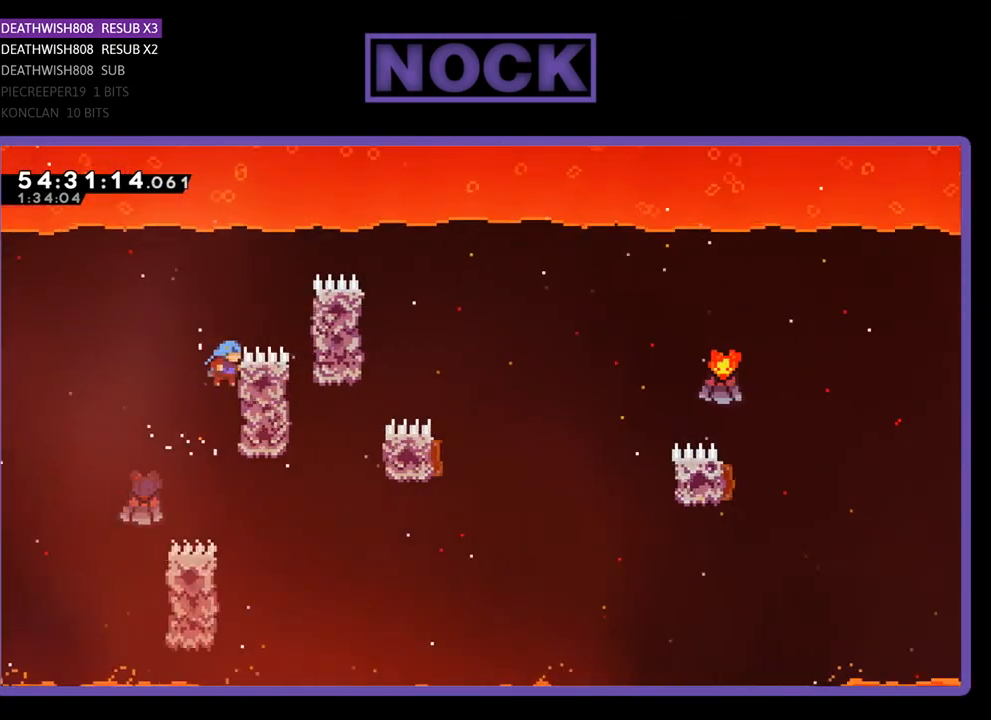
{"buttons": ["CROSS", "R2", "DPAD_RIGHT"], "right_stick": "center", "events": [[267, "DPAD_RIGHT", "up"], [333, "DPAD_UP", "up"], [400, "DPAD_RIGHT", "down"], [433, "CROSS", "down"]]}
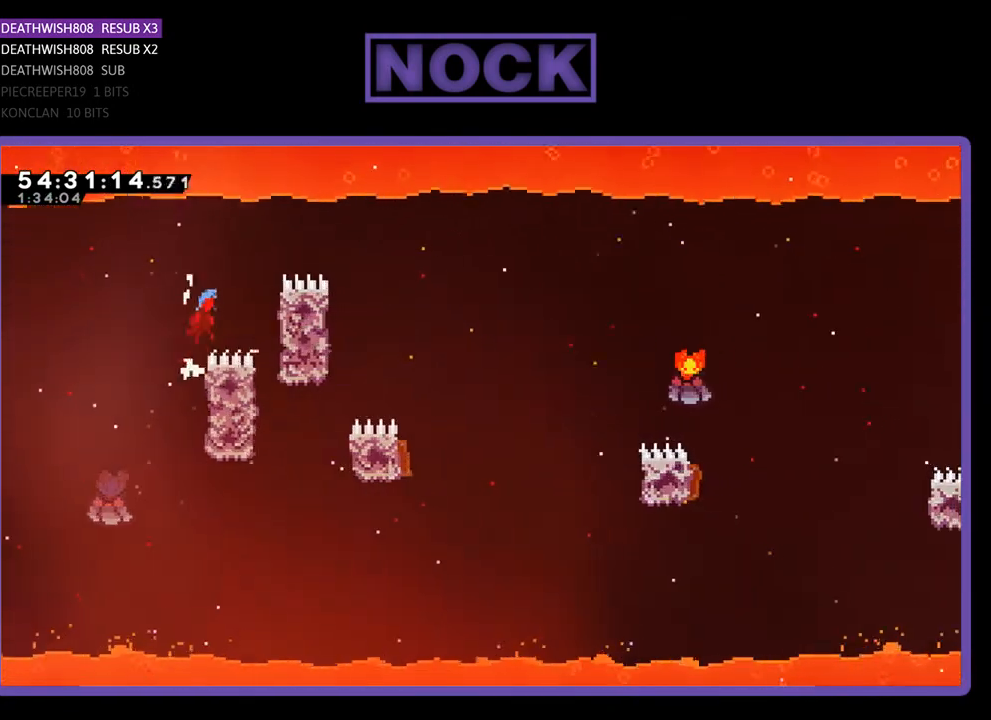
{"buttons": ["R2", "DPAD_UP", "DPAD_RIGHT"], "right_stick": "center", "events": [[33, "CROSS", "up"], [367, "DPAD_UP", "down"]]}
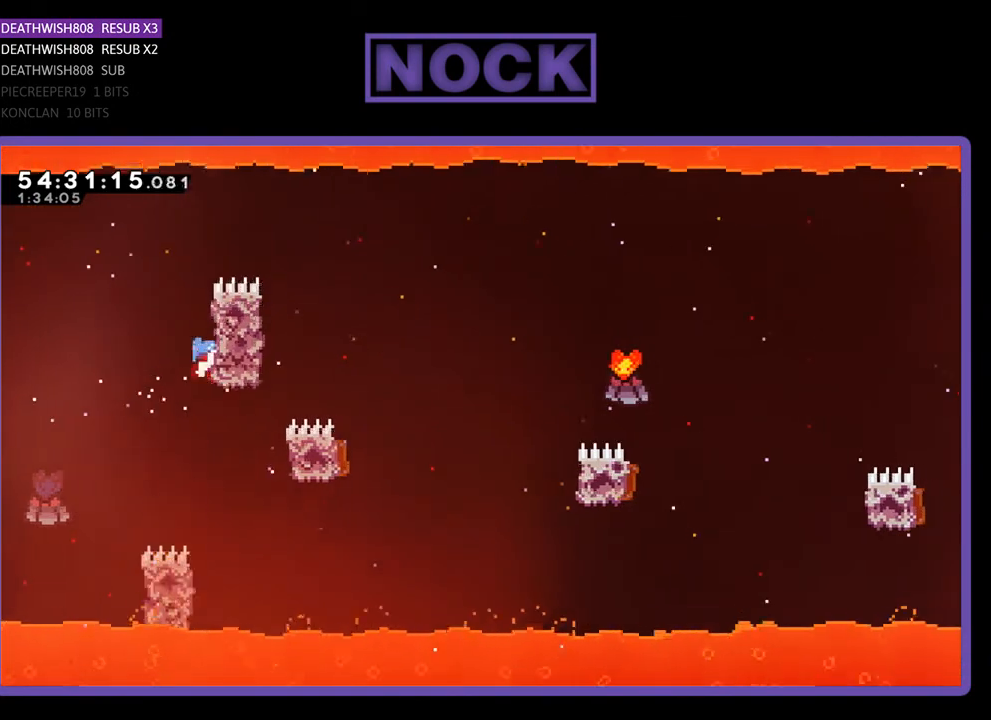
{"buttons": ["CROSS", "R2", "DPAD_UP", "DPAD_RIGHT"], "right_stick": "center", "events": [[333, "CROSS", "down"]]}
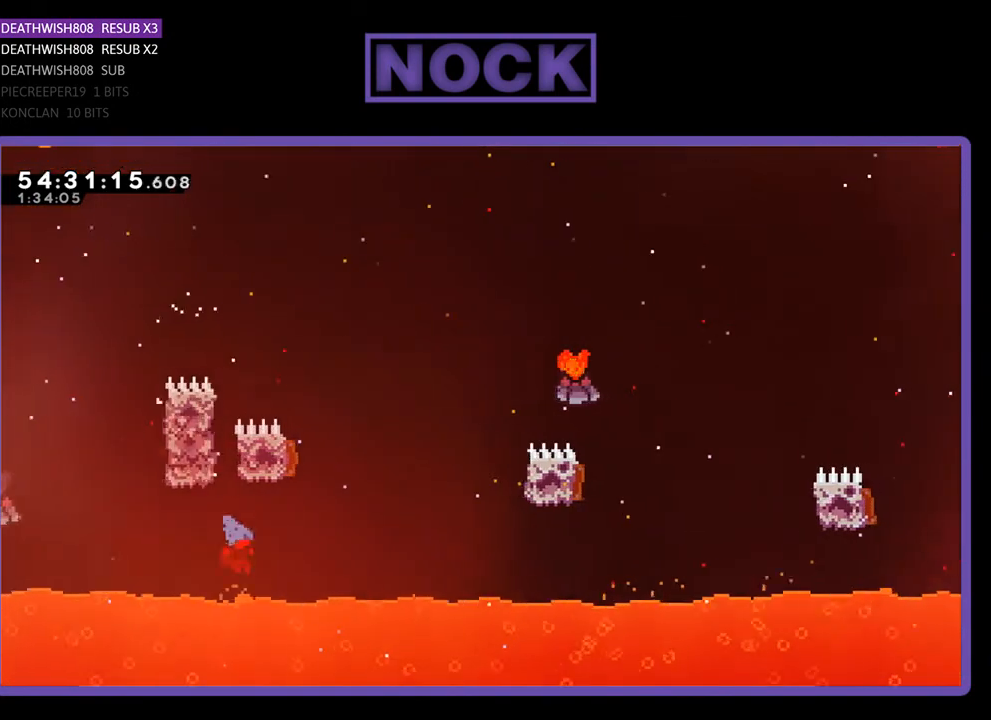
{"buttons": [], "right_stick": "center", "events": [[233, "CROSS", "up"], [233, "DPAD_RIGHT", "up"], [300, "R2", "up"], [367, "DPAD_UP", "up"]]}
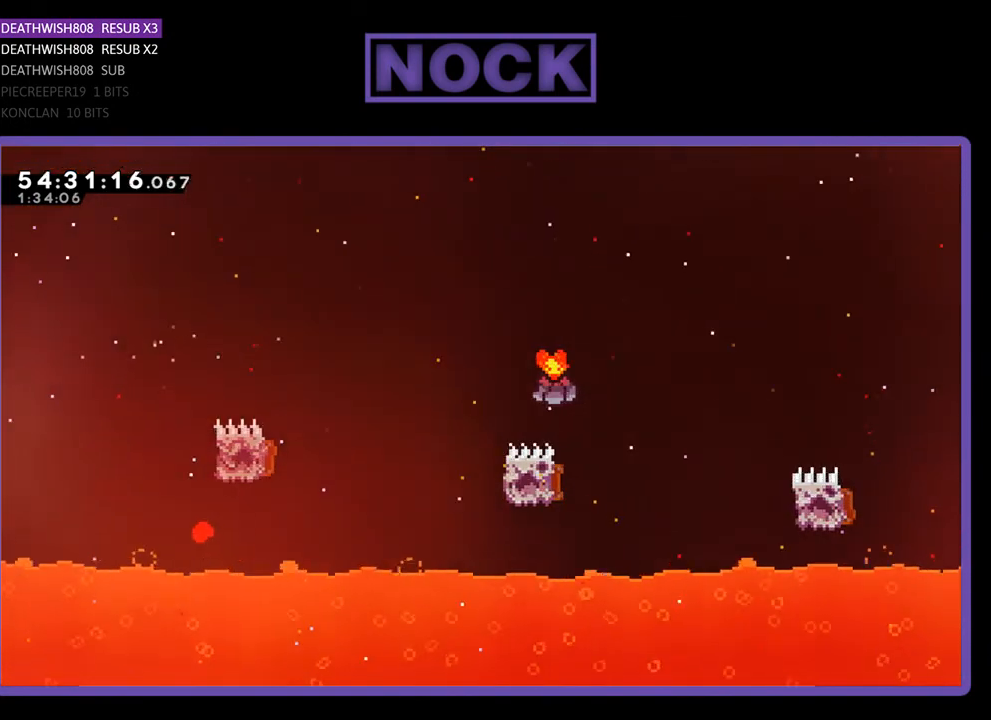
{"buttons": [], "right_stick": "center", "events": []}
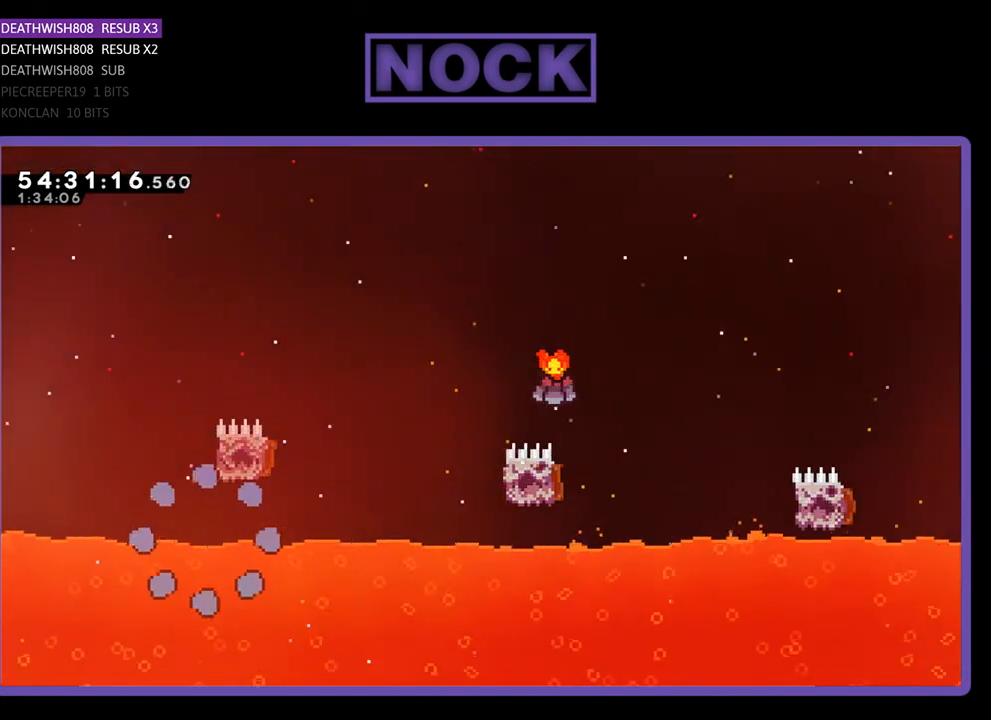
{"buttons": ["R2"], "right_stick": "center", "events": [[500, "R2", "down"]]}
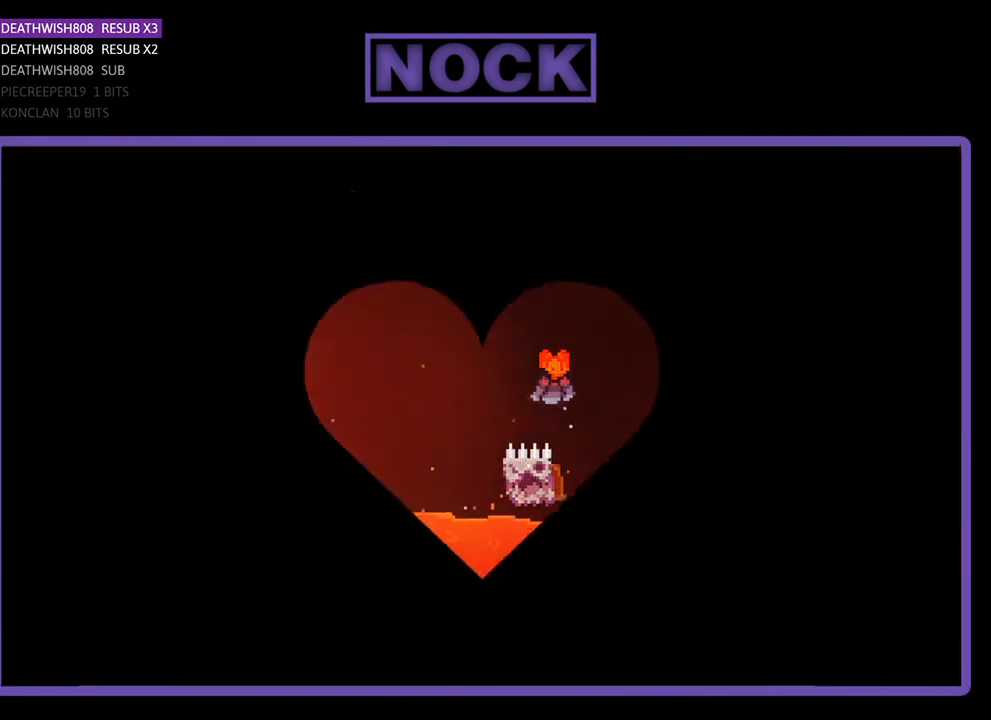
{"buttons": ["R2", "DPAD_RIGHT"], "right_stick": "center", "events": [[500, "DPAD_RIGHT", "down"]]}
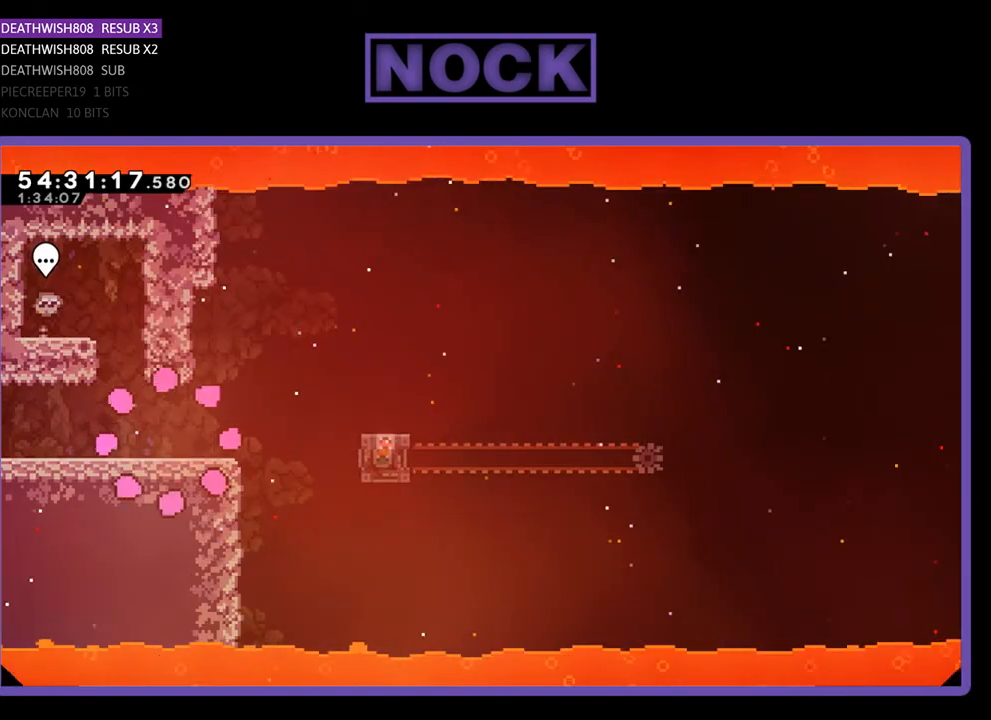
{"buttons": ["R2", "DPAD_RIGHT"], "right_stick": "center", "events": []}
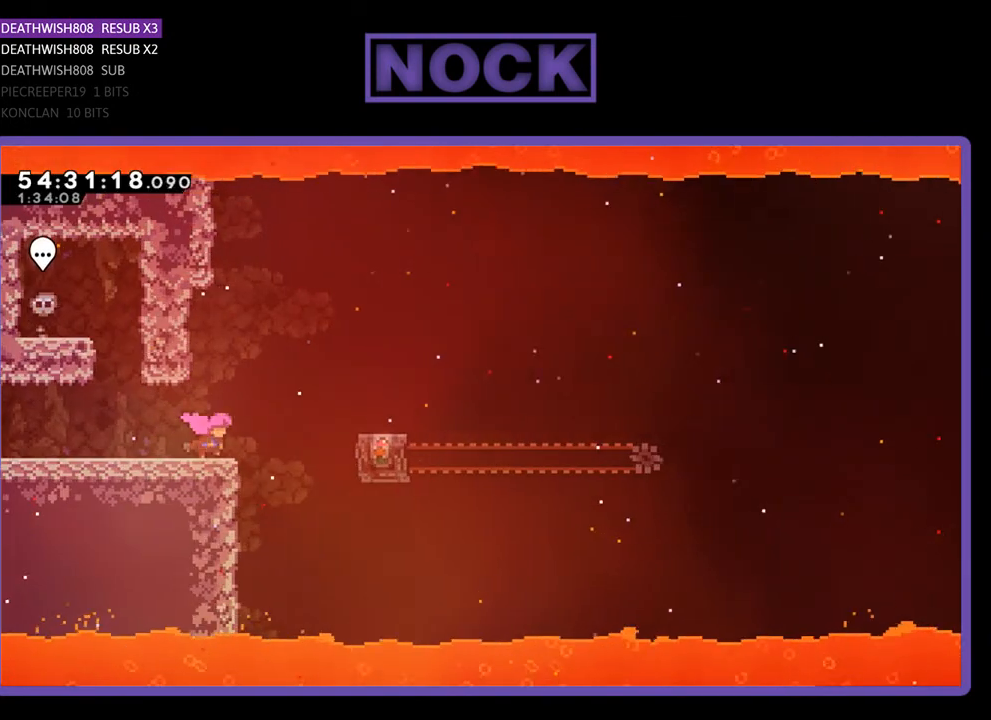
{"buttons": ["R2"], "right_stick": "center", "events": [[67, "CROSS", "down"], [367, "CROSS", "up"], [500, "DPAD_RIGHT", "up"]]}
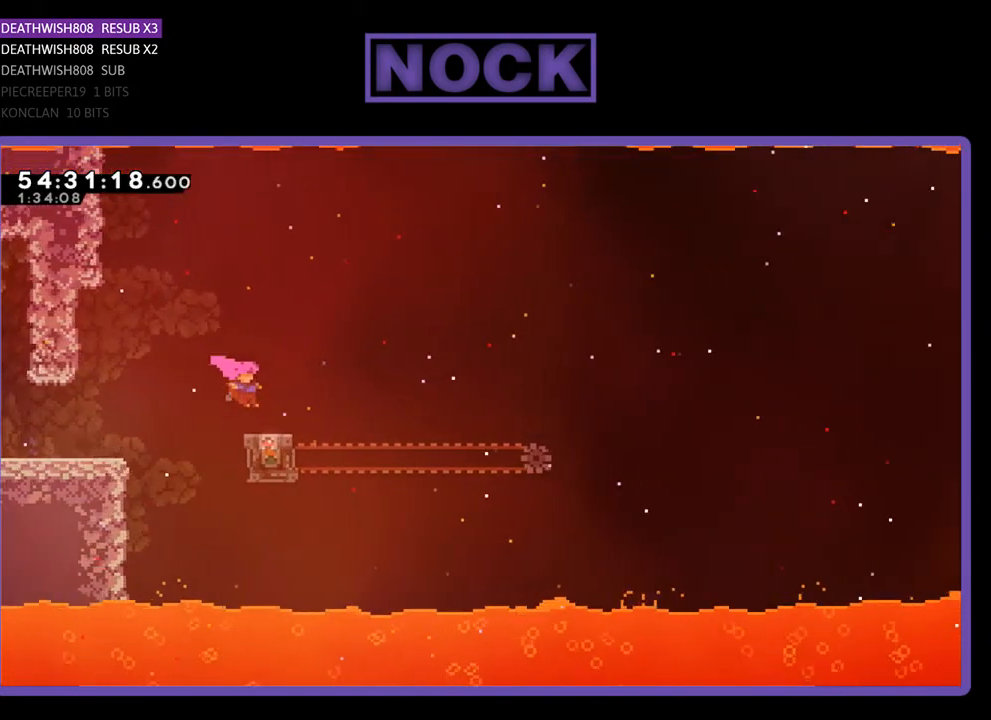
{"buttons": ["R2"], "right_stick": "center", "events": []}
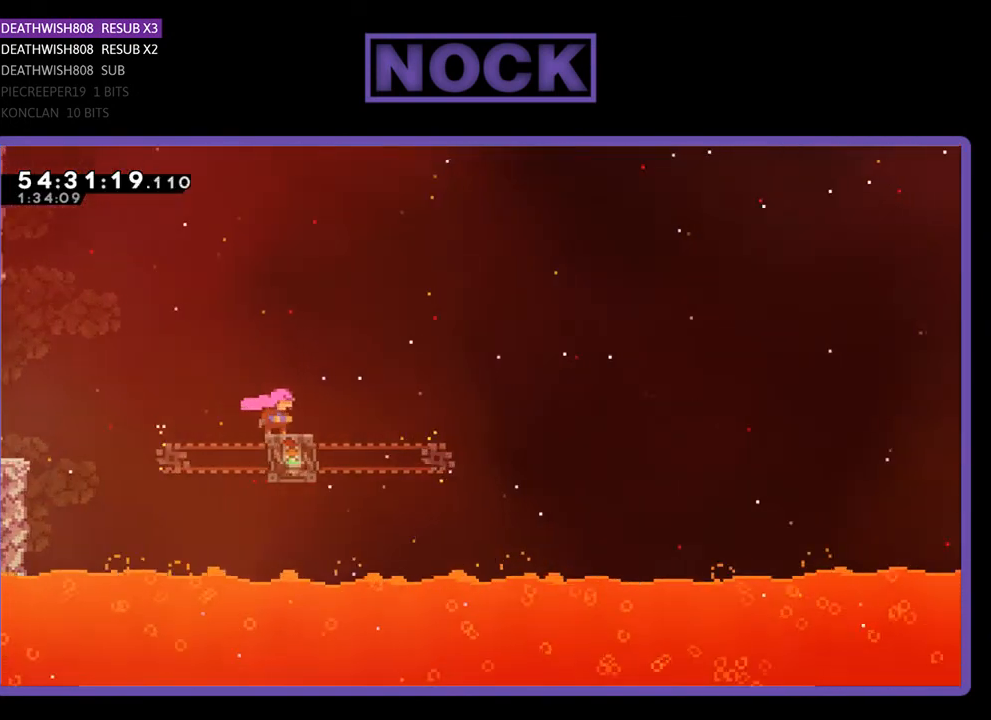
{"buttons": ["CROSS", "R2", "DPAD_RIGHT"], "right_stick": "center", "events": [[33, "DPAD_RIGHT", "down"], [233, "CROSS", "down"]]}
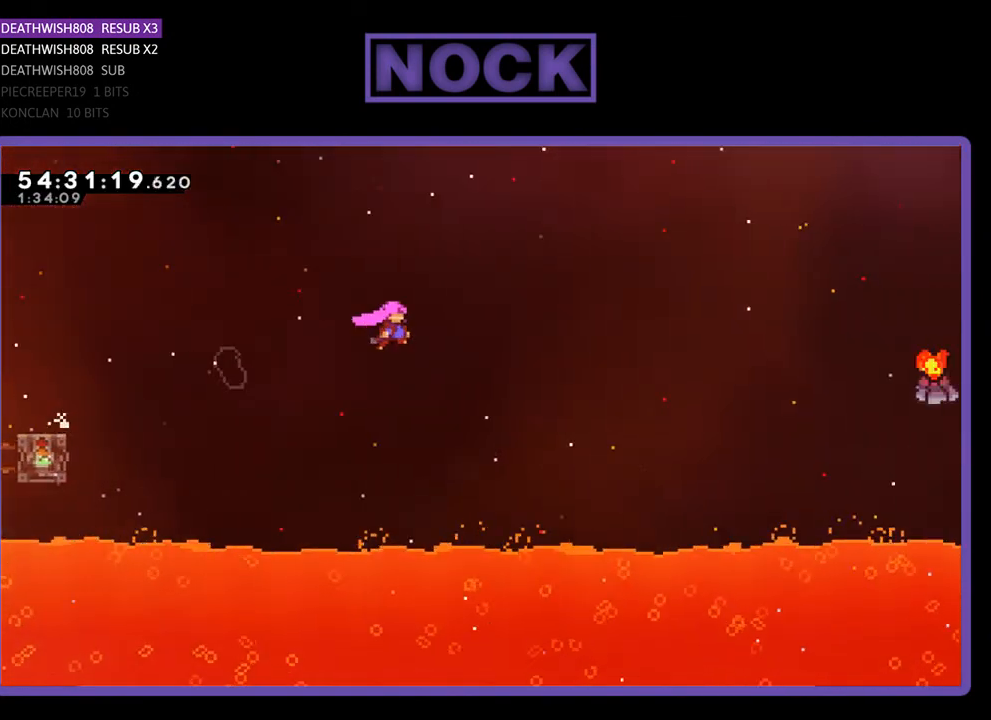
{"buttons": ["CIRCLE", "R2", "DPAD_UP", "DPAD_RIGHT"], "right_stick": "center", "events": [[100, "DPAD_UP", "down"], [267, "CROSS", "up"], [467, "CIRCLE", "down"]]}
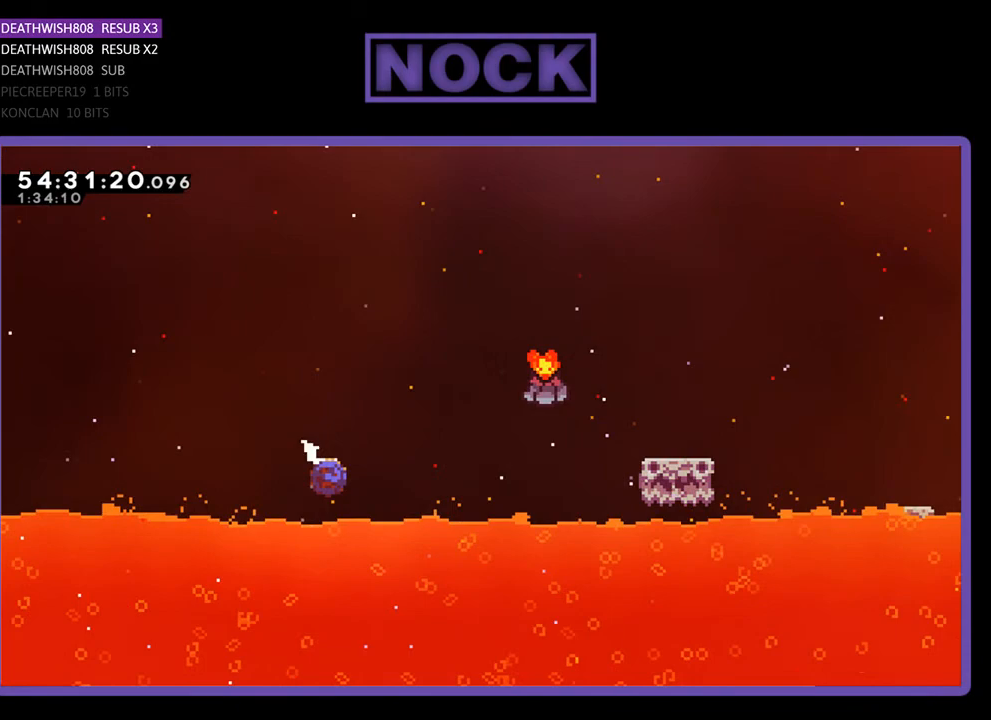
{"buttons": ["CIRCLE", "R2", "DPAD_UP", "DPAD_RIGHT"], "right_stick": "center", "events": [[167, "CIRCLE", "up"], [500, "CIRCLE", "down"]]}
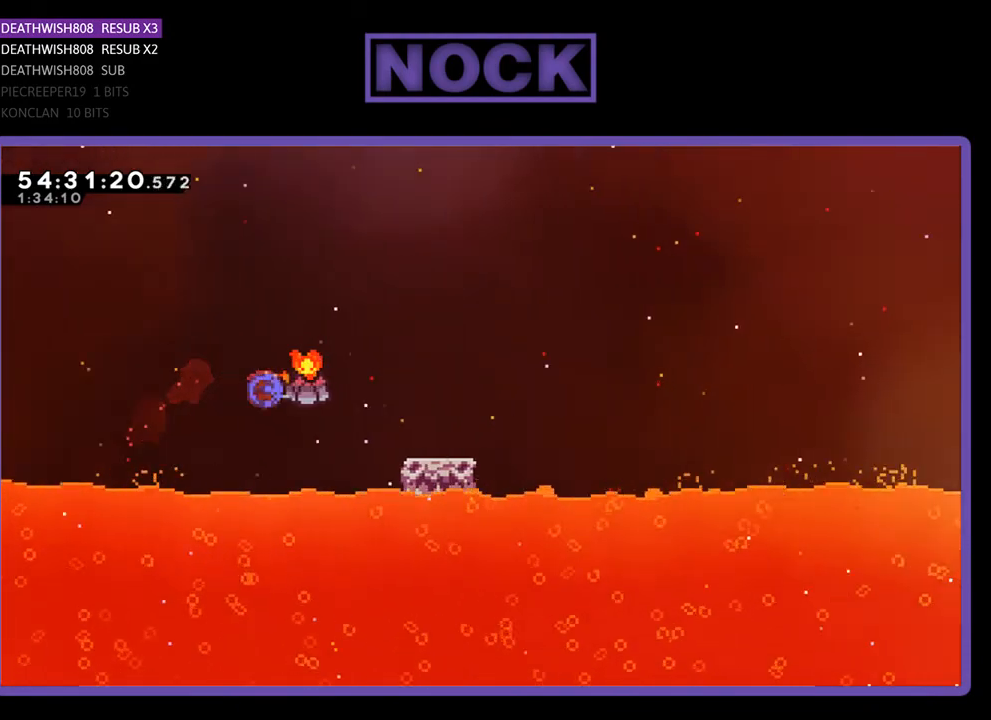
{"buttons": ["R2", "DPAD_RIGHT"], "right_stick": "center", "events": [[67, "DPAD_UP", "up"], [133, "CIRCLE", "up"], [333, "DPAD_RIGHT", "up"], [467, "DPAD_RIGHT", "down"]]}
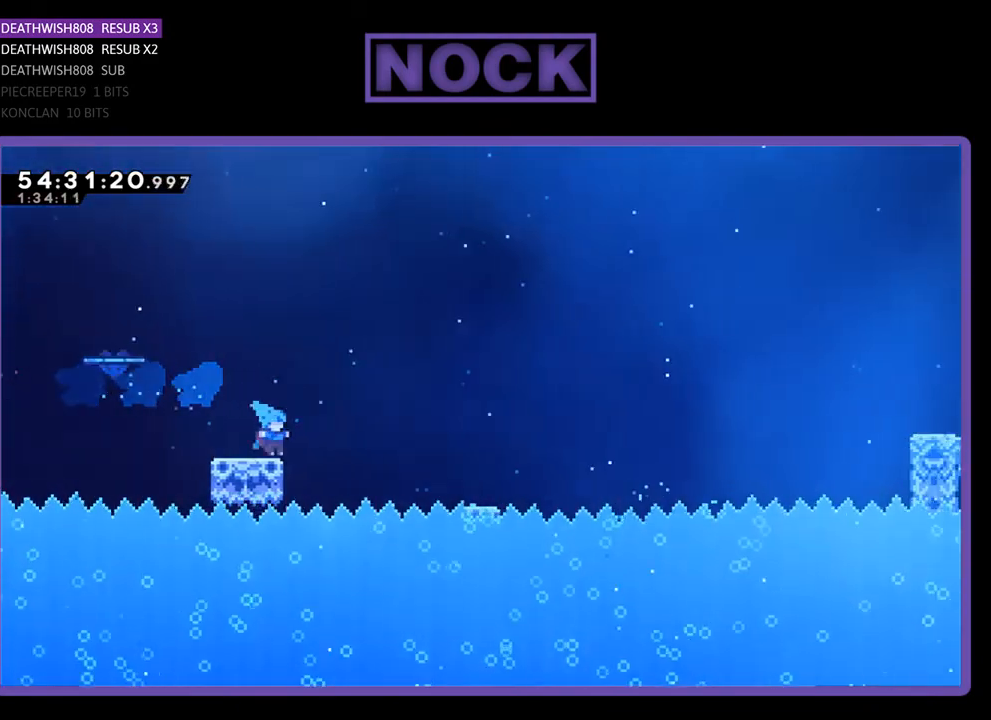
{"buttons": ["R2", "DPAD_RIGHT"], "right_stick": "center", "events": [[67, "CROSS", "down"], [267, "CROSS", "up"]]}
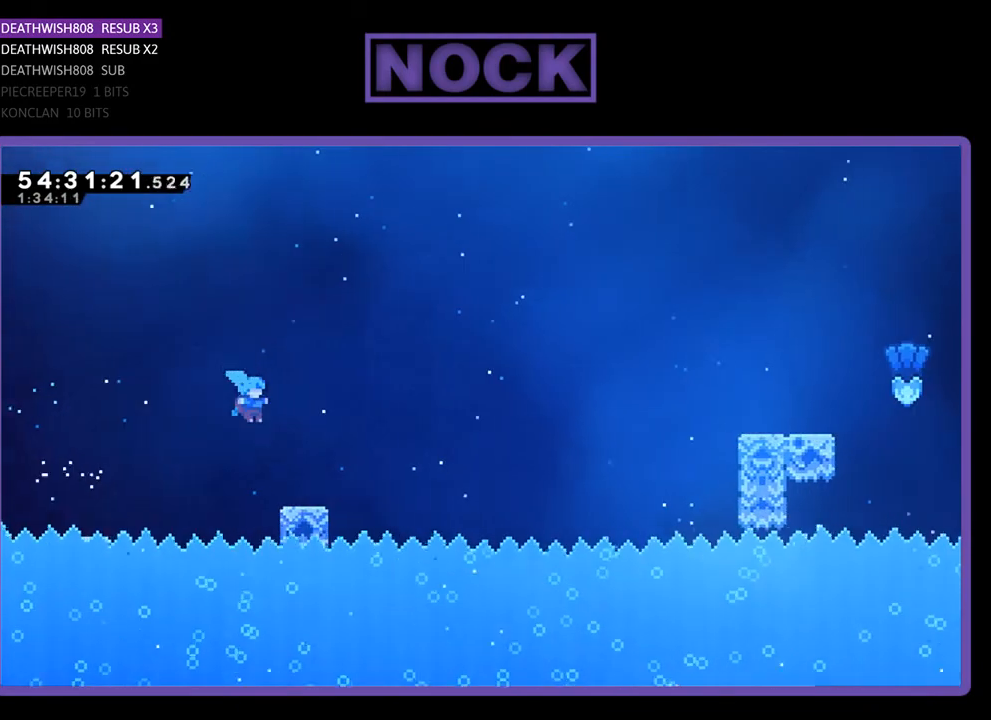
{"buttons": ["CROSS", "R2", "DPAD_RIGHT"], "right_stick": "center", "events": [[300, "CROSS", "down"]]}
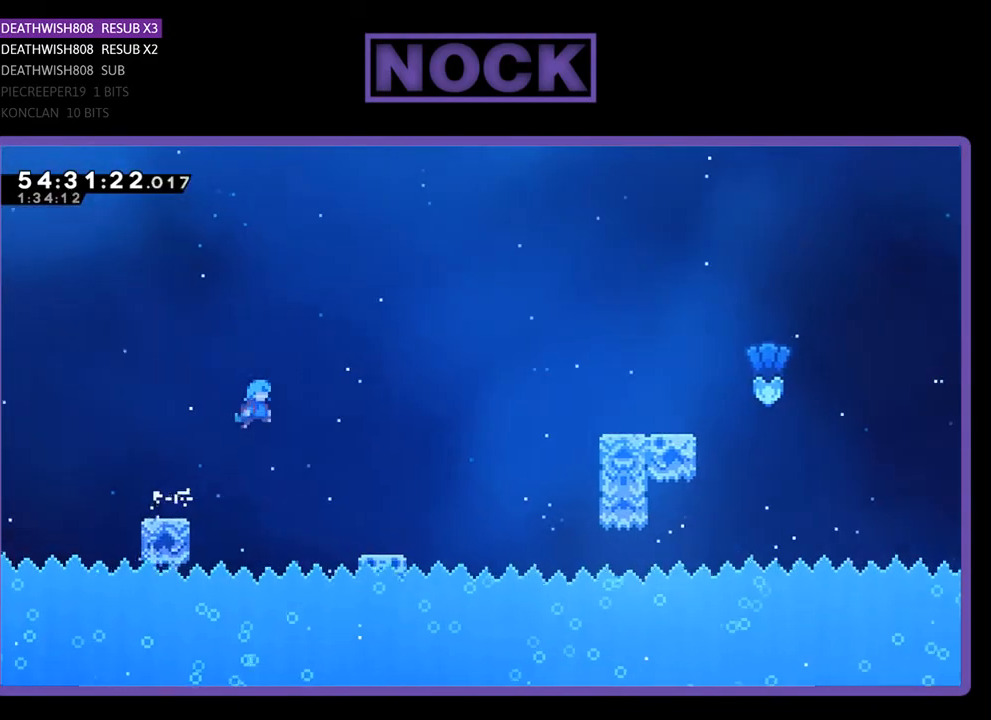
{"buttons": ["R2", "DPAD_UP", "DPAD_RIGHT"], "right_stick": "center", "events": [[167, "CROSS", "up"], [433, "DPAD_UP", "down"]]}
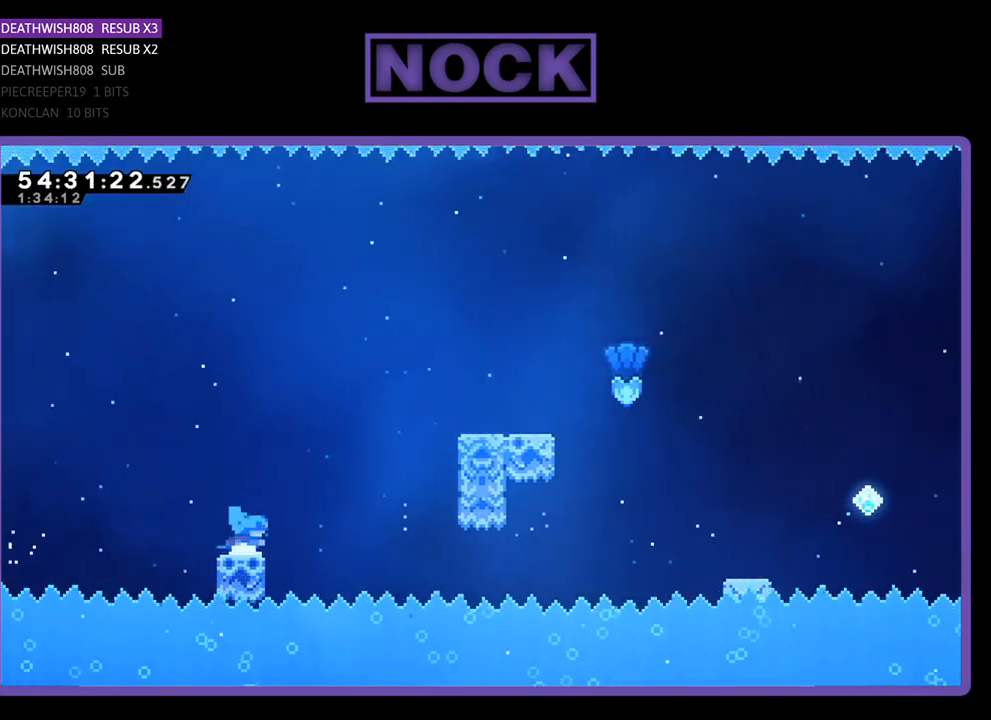
{"buttons": ["CROSS", "R2", "DPAD_UP", "DPAD_RIGHT"], "right_stick": "center", "events": [[133, "CROSS", "down"]]}
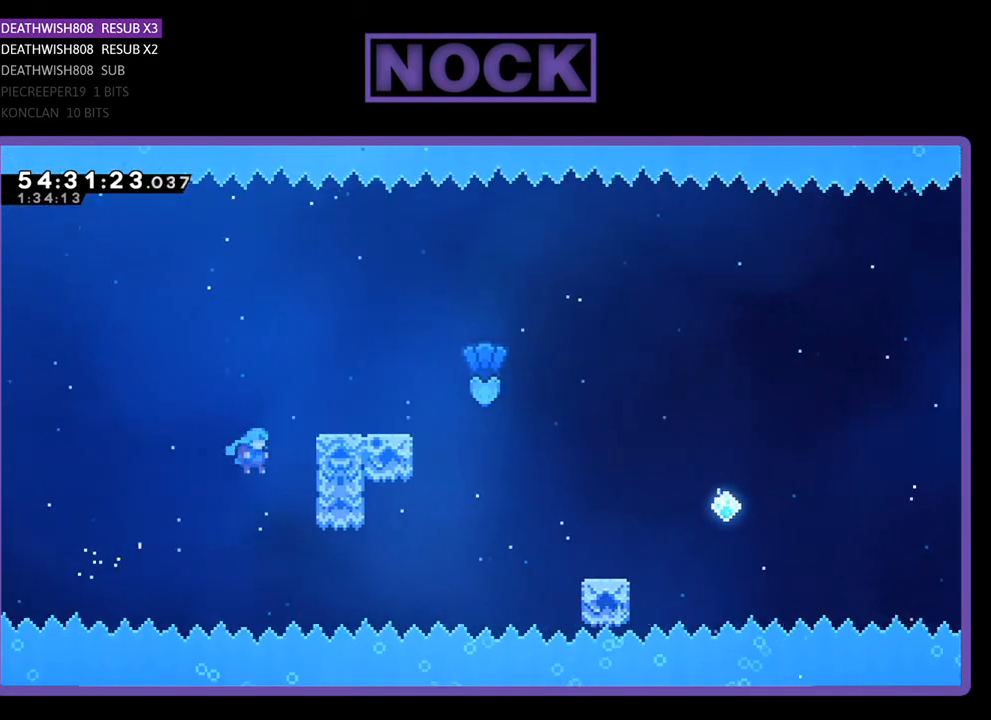
{"buttons": ["CROSS", "R2", "DPAD_UP", "DPAD_RIGHT"], "right_stick": "center", "events": [[200, "CROSS", "up"], [300, "CROSS", "down"], [400, "CROSS", "up"], [500, "CROSS", "down"]]}
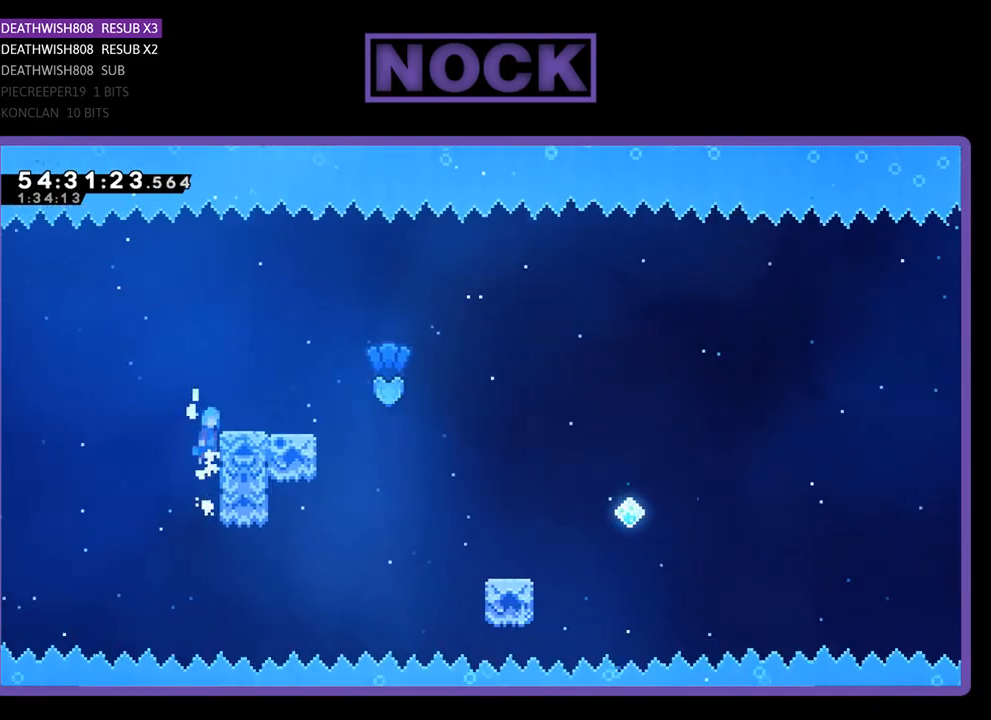
{"buttons": ["R2", "DPAD_RIGHT"], "right_stick": "center", "events": [[300, "CROSS", "up"], [300, "DPAD_UP", "up"]]}
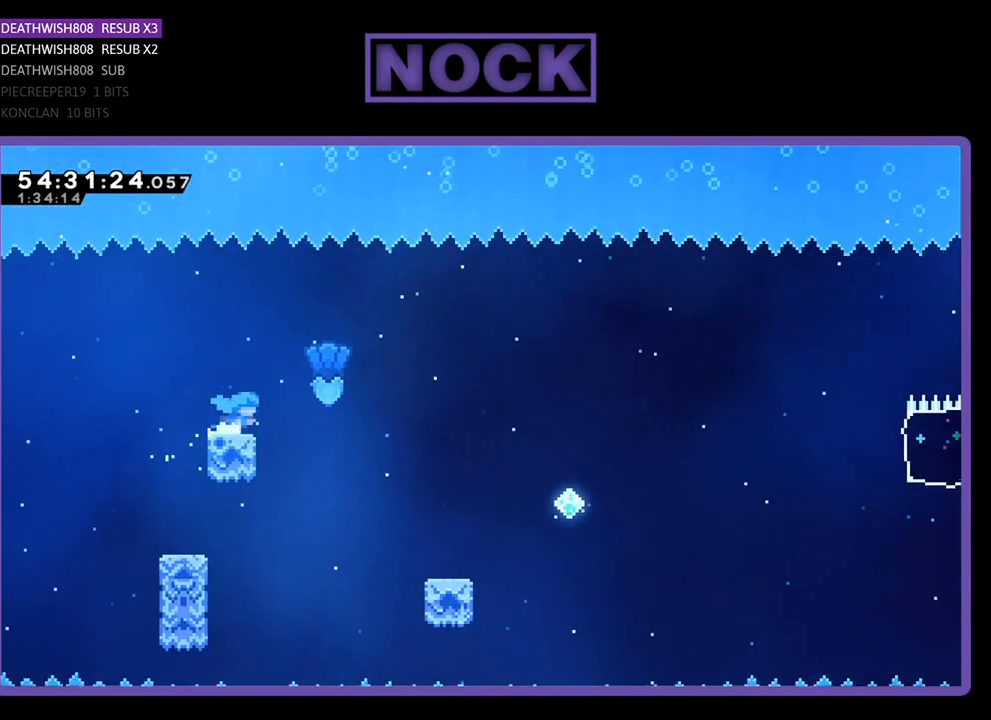
{"buttons": ["R2", "DPAD_RIGHT"], "right_stick": "center", "events": [[67, "CROSS", "down"], [233, "CROSS", "up"]]}
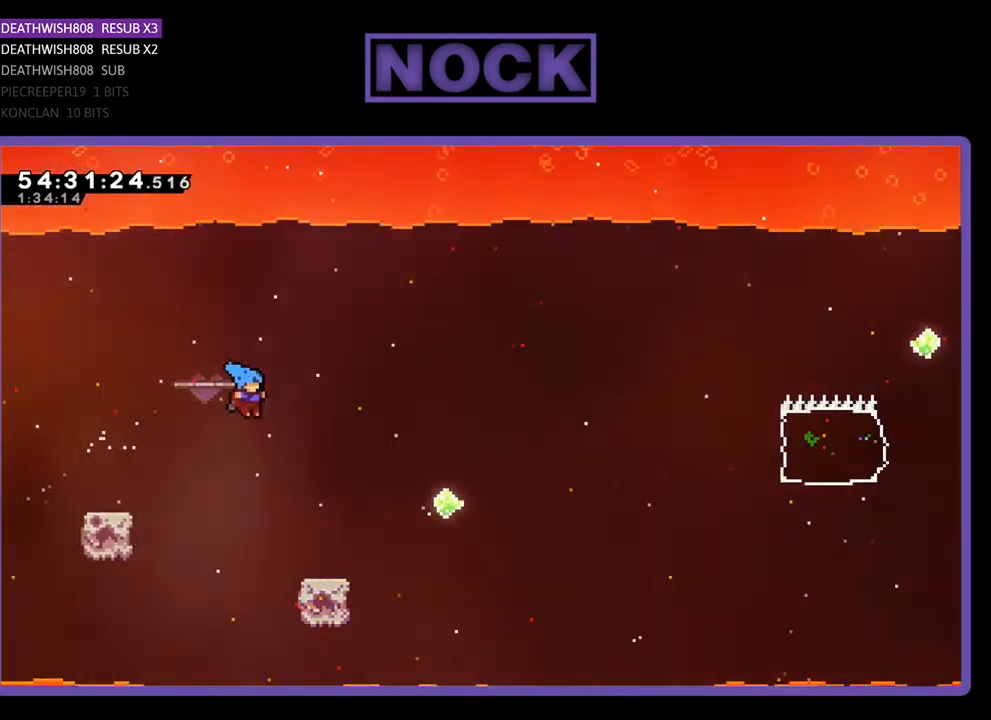
{"buttons": ["CROSS", "R2", "DPAD_UP", "DPAD_RIGHT"], "right_stick": "center", "events": [[67, "DPAD_RIGHT", "up"], [200, "DPAD_RIGHT", "down"], [200, "DPAD_UP", "down"], [500, "CROSS", "down"]]}